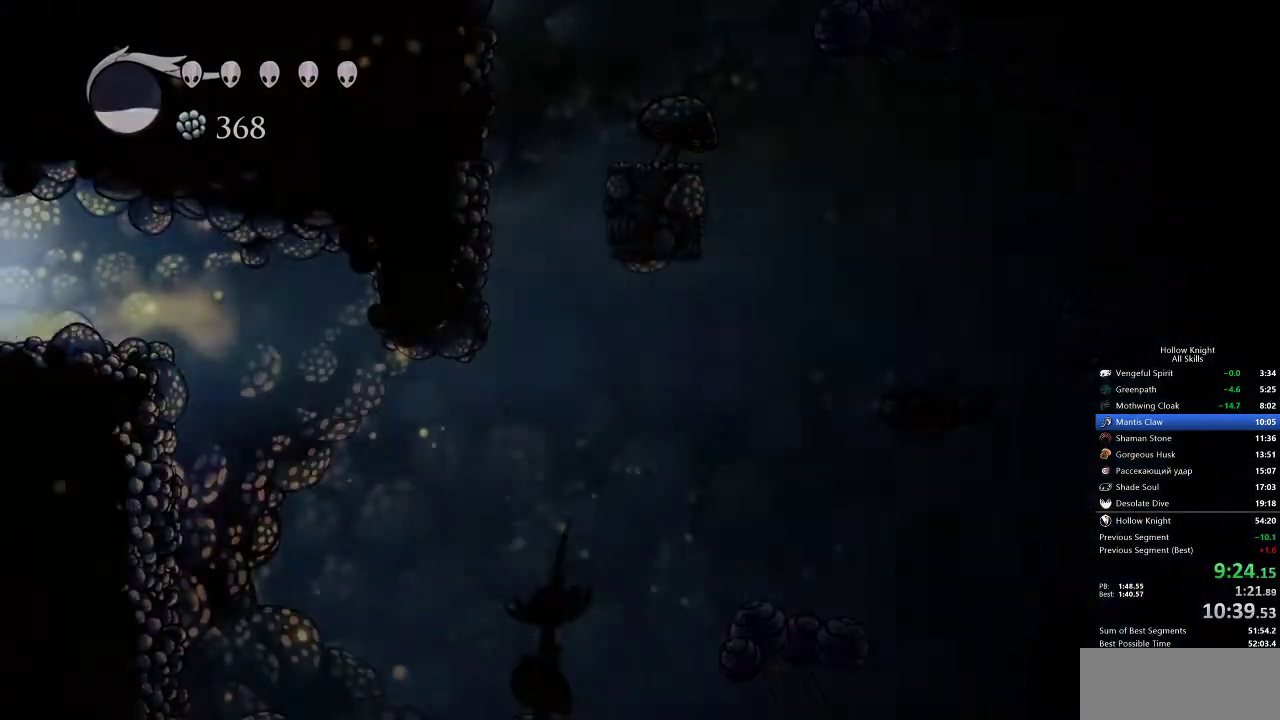
Gameplay with keyboard; each line is a JSON object with the keys held at the frame after it. "events" lists presses ("down") and releases ("up") of "cdash", "dash", "dnail", "down", "heal", "inv", "jump", "left", "nail", "right", "spell" and "up" between this image and that frame as [ms after this image, input, new state], when the widget could be followed in between. No other keys are recorded. Mouse input is not recorded. Key names are as the overlay labels them; some are game actions (e.g. jump) rather than physical keys.
{"keys": ["left"], "events": [[33, "left", "down"], [83, "down", "up"]]}
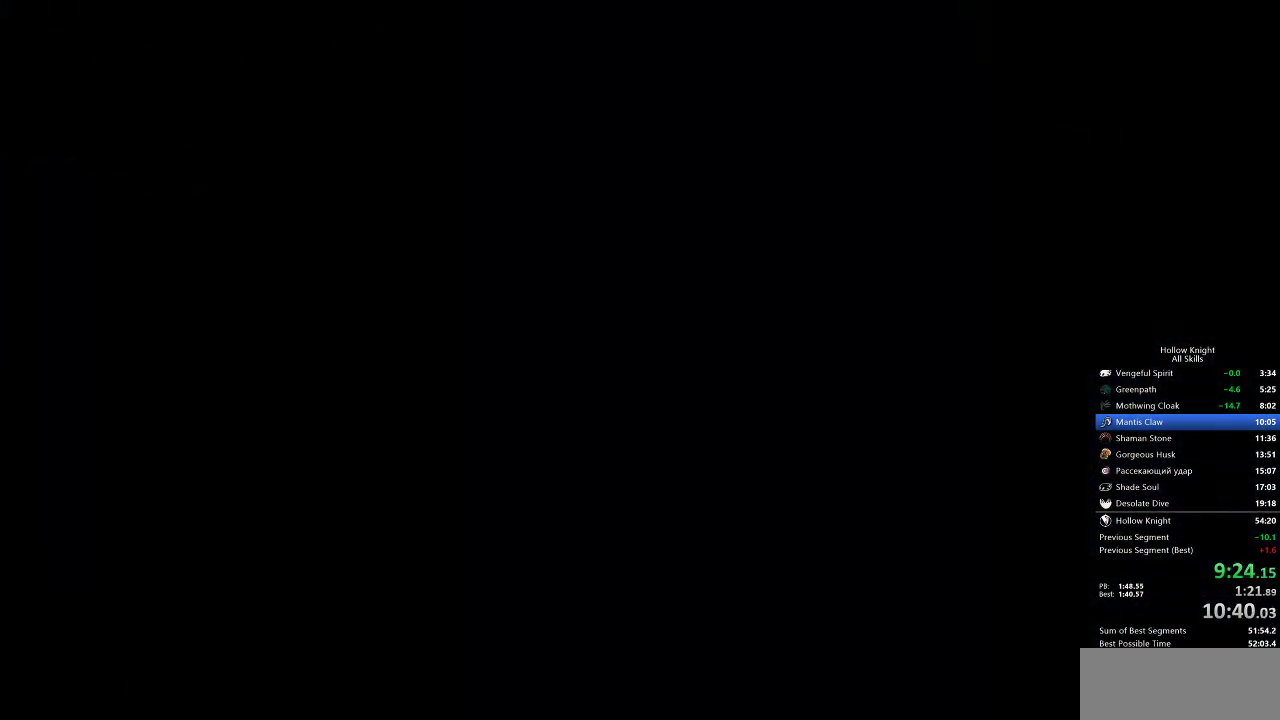
{"keys": ["left"], "events": []}
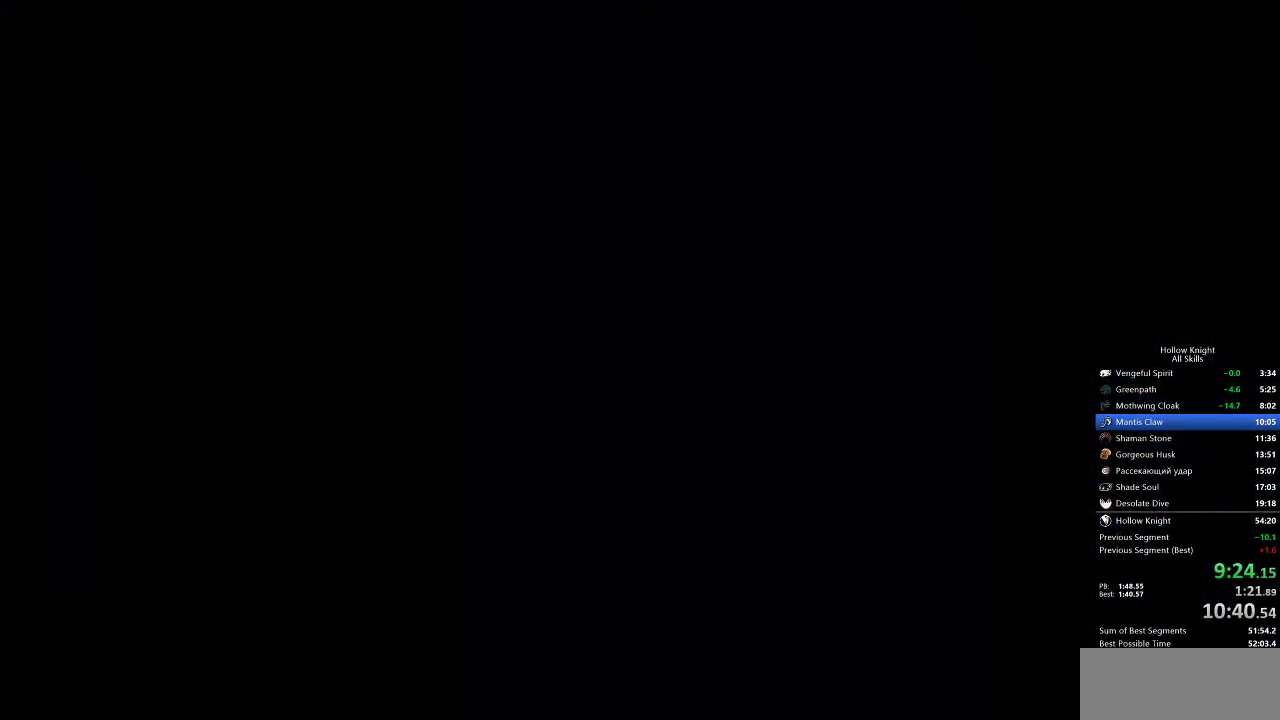
{"keys": ["left"], "events": []}
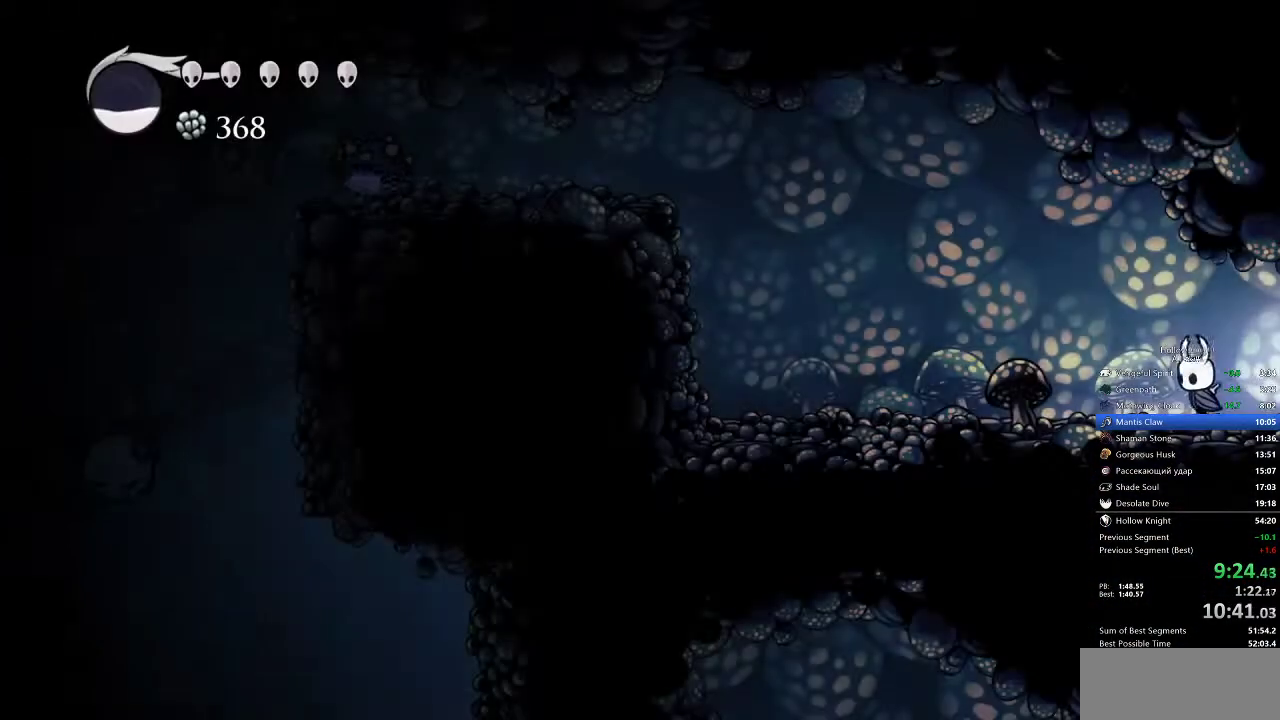
{"keys": ["left"], "events": [[233, "dash", "down"], [483, "dash", "up"]]}
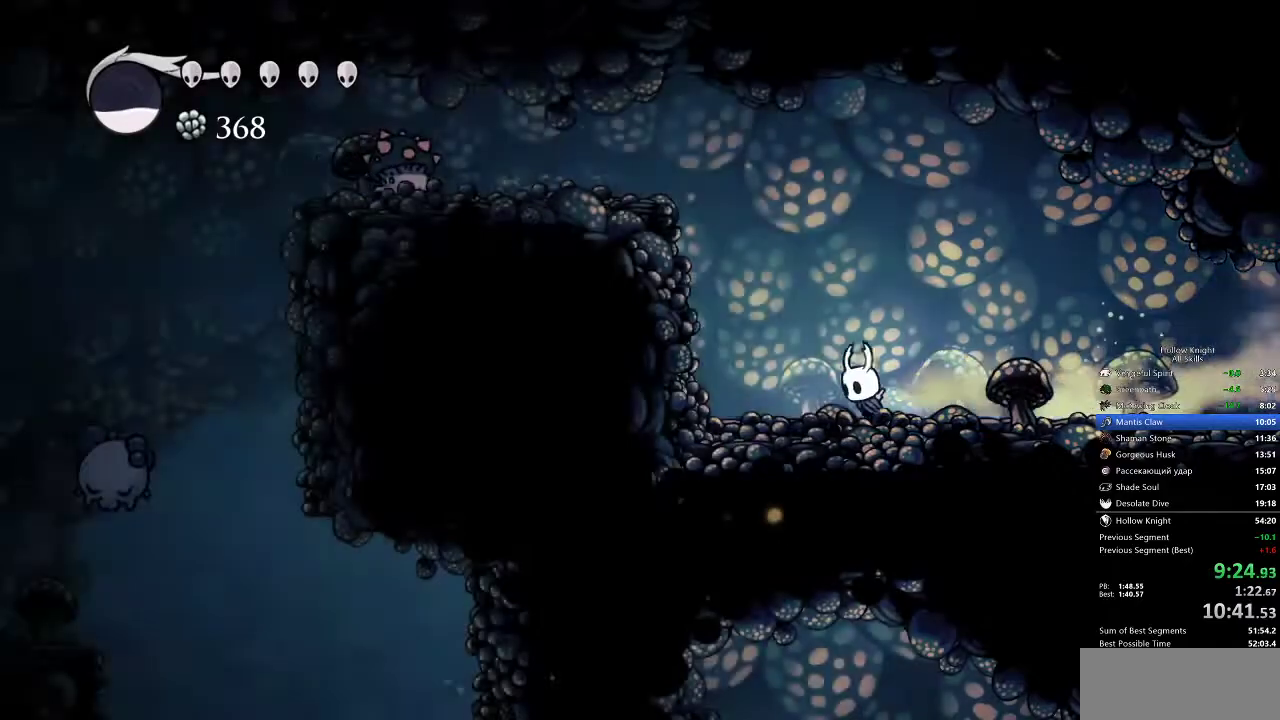
{"keys": ["left"], "events": [[67, "jump", "down"], [500, "jump", "up"]]}
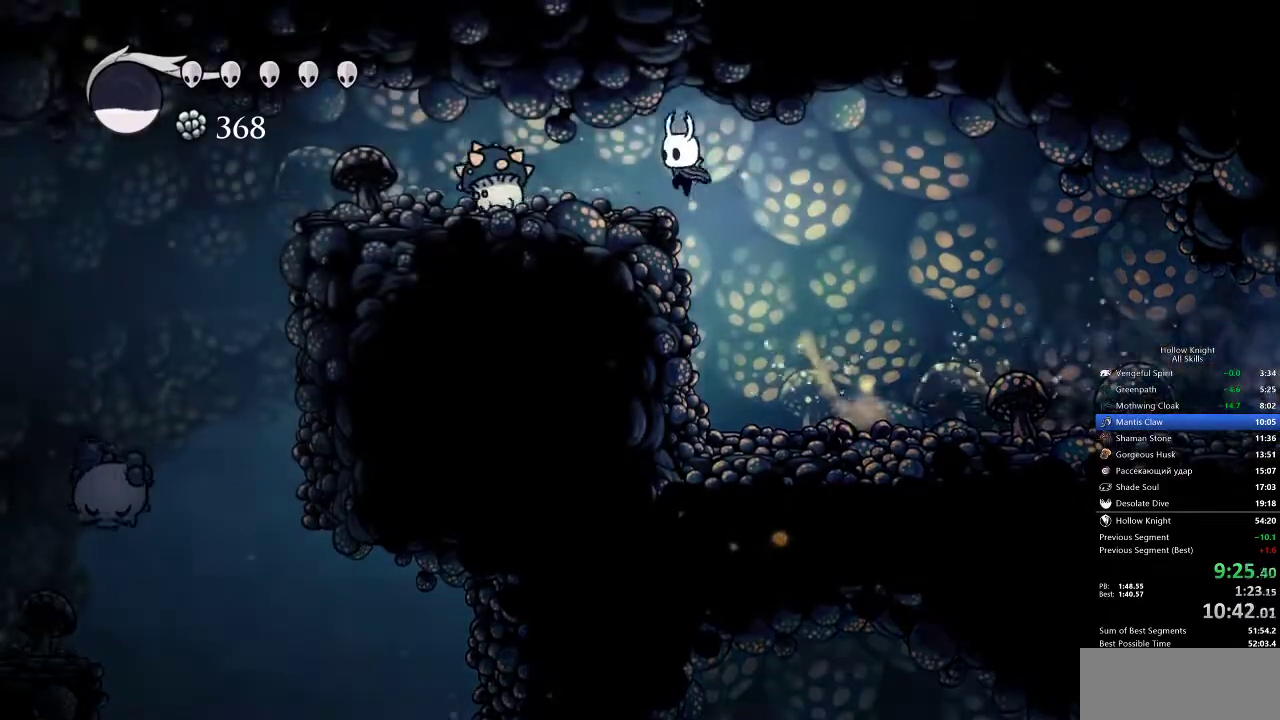
{"keys": ["left"], "events": [[183, "down", "down"], [183, "jump", "down"], [217, "nail", "down"], [283, "dash", "down"], [283, "down", "up"], [333, "jump", "up"], [333, "nail", "up"], [400, "dash", "up"]]}
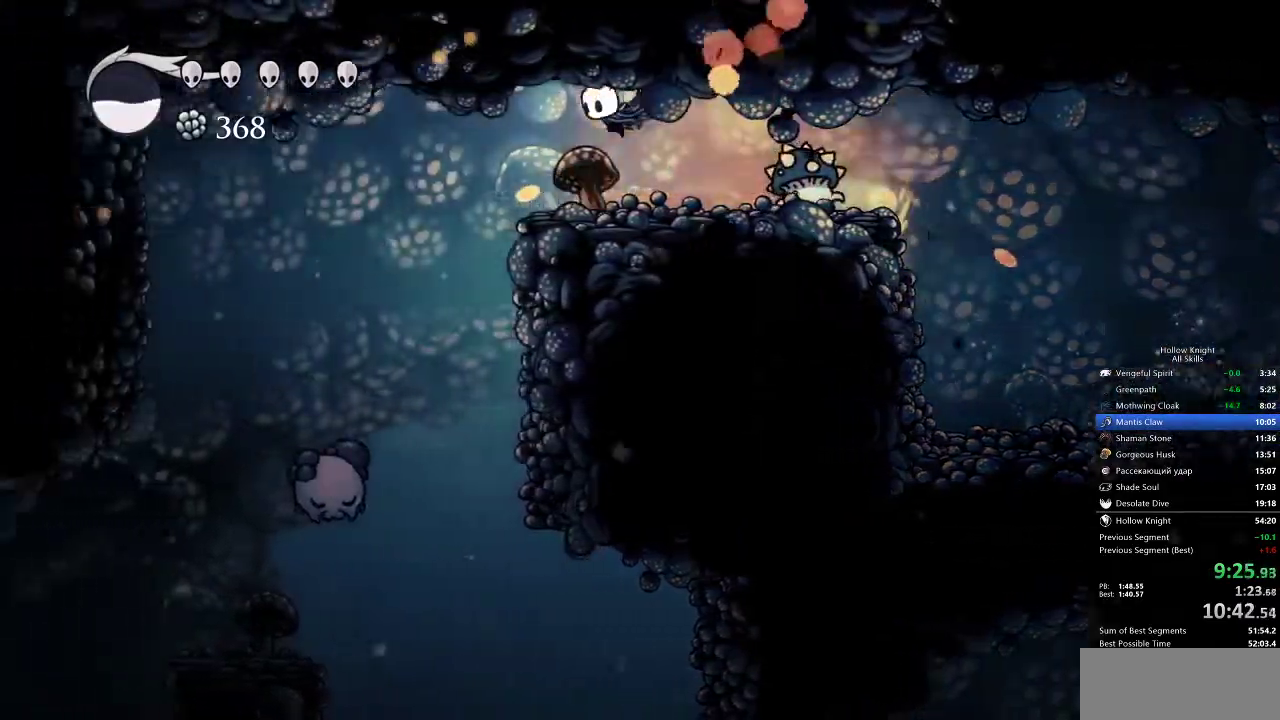
{"keys": ["left"], "events": [[283, "left", "up"], [467, "left", "down"]]}
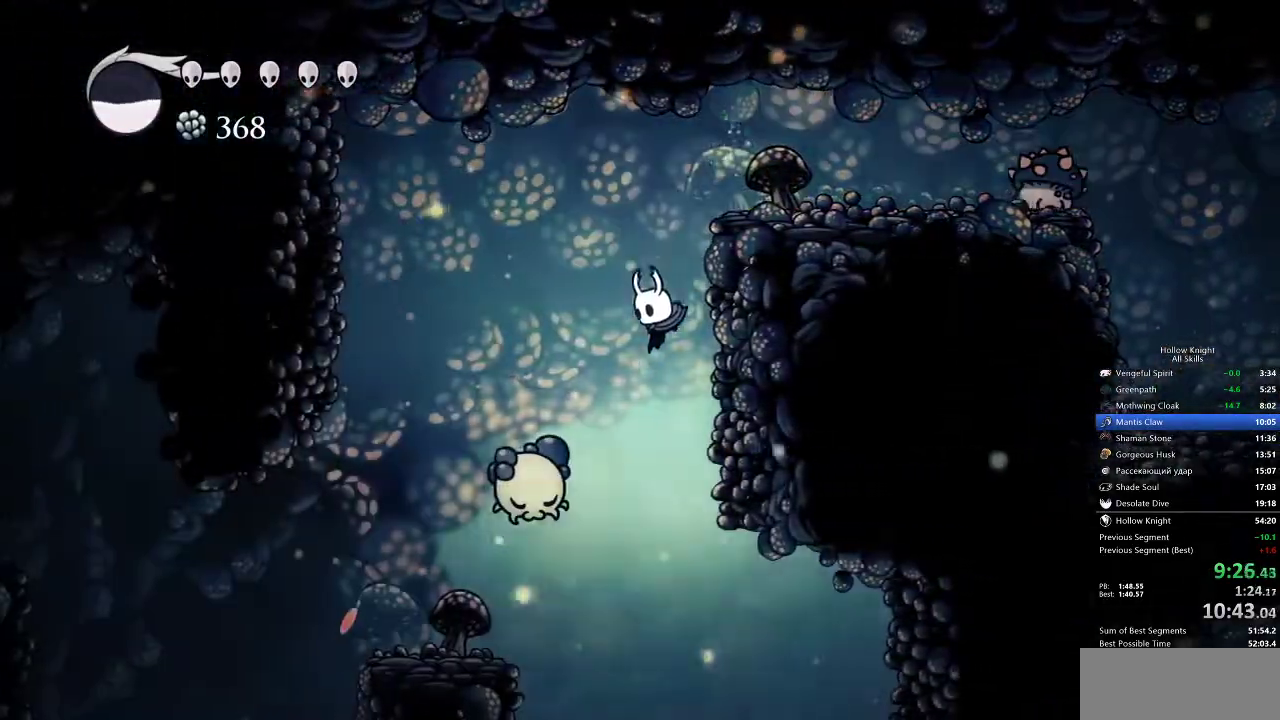
{"keys": ["inv"], "events": [[67, "up", "down"], [200, "nail", "down"], [300, "nail", "up"], [300, "up", "up"], [483, "inv", "down"], [483, "left", "up"]]}
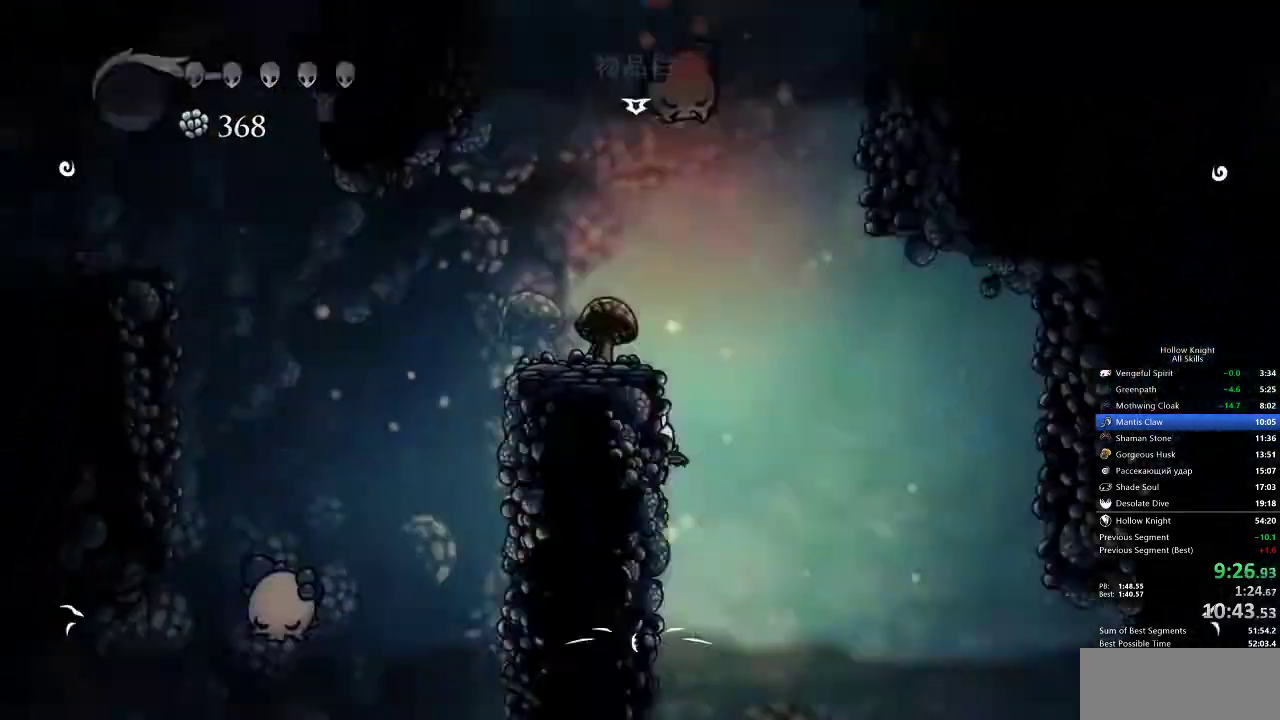
{"keys": [], "events": [[83, "inv", "up"]]}
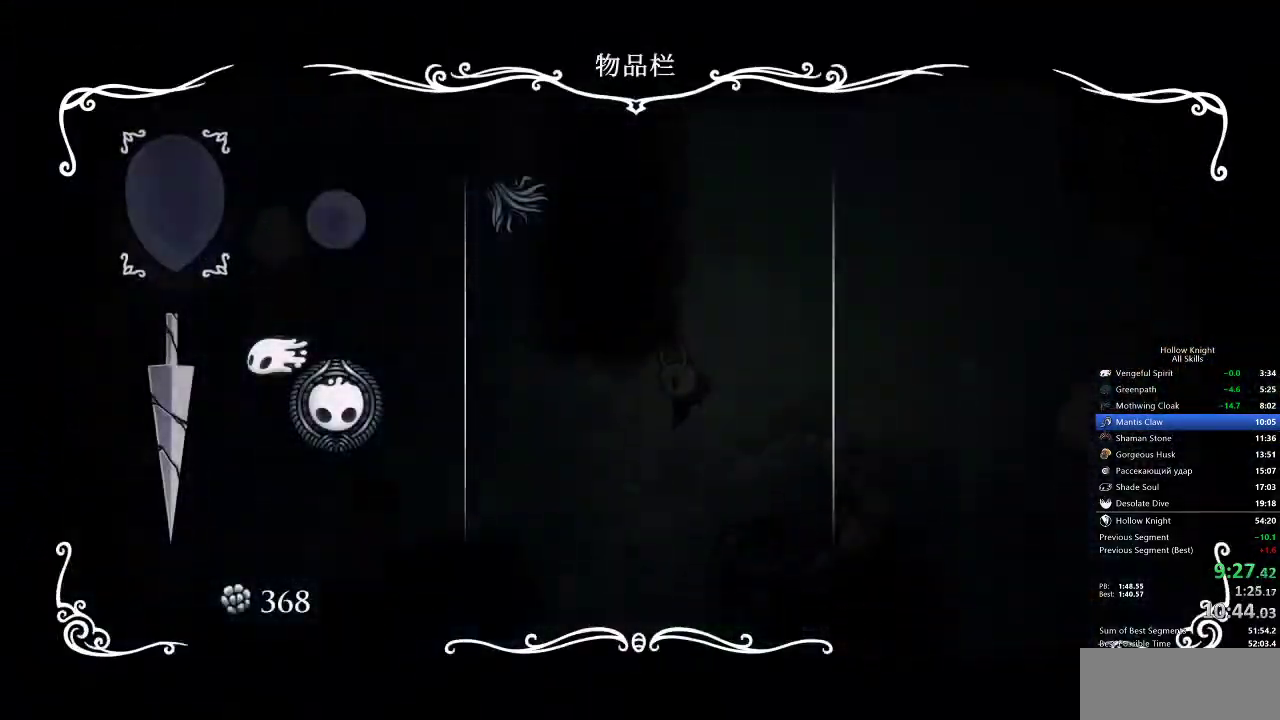
{"keys": ["left"], "events": [[350, "inv", "down"], [350, "left", "down"], [417, "inv", "up"]]}
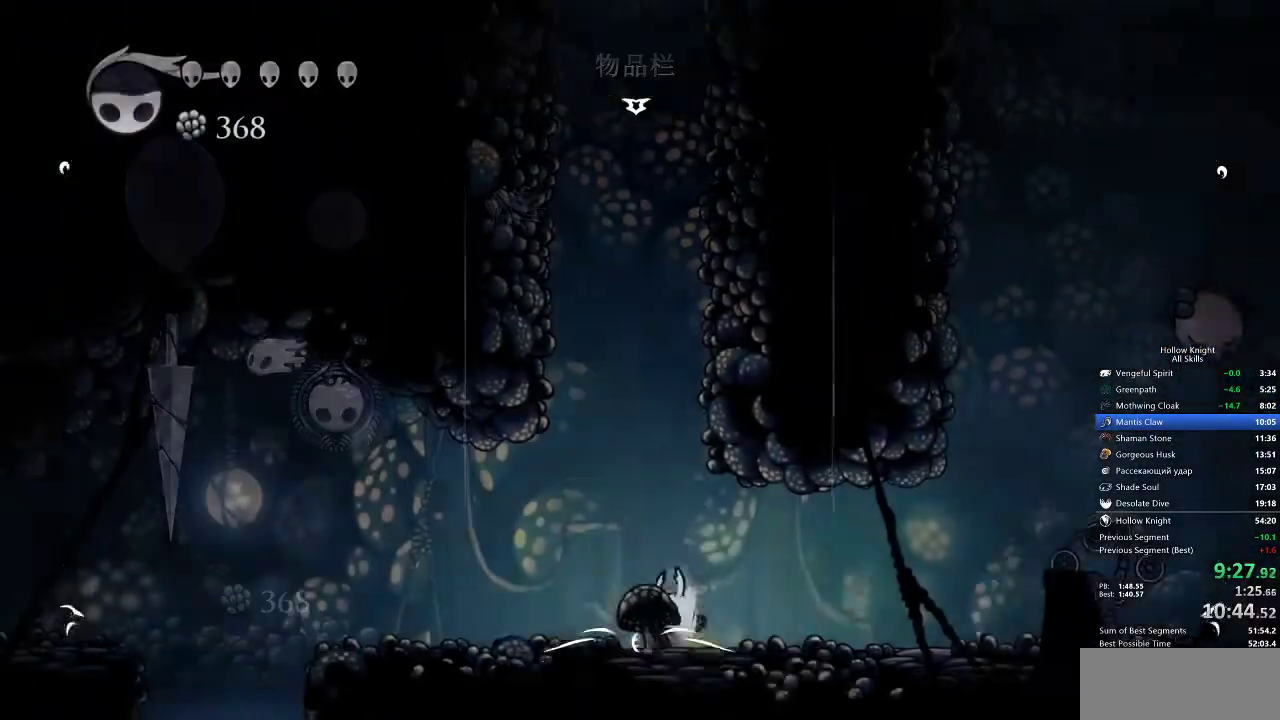
{"keys": ["jump", "left"], "events": [[167, "dash", "down"], [300, "dash", "up"], [450, "jump", "down"]]}
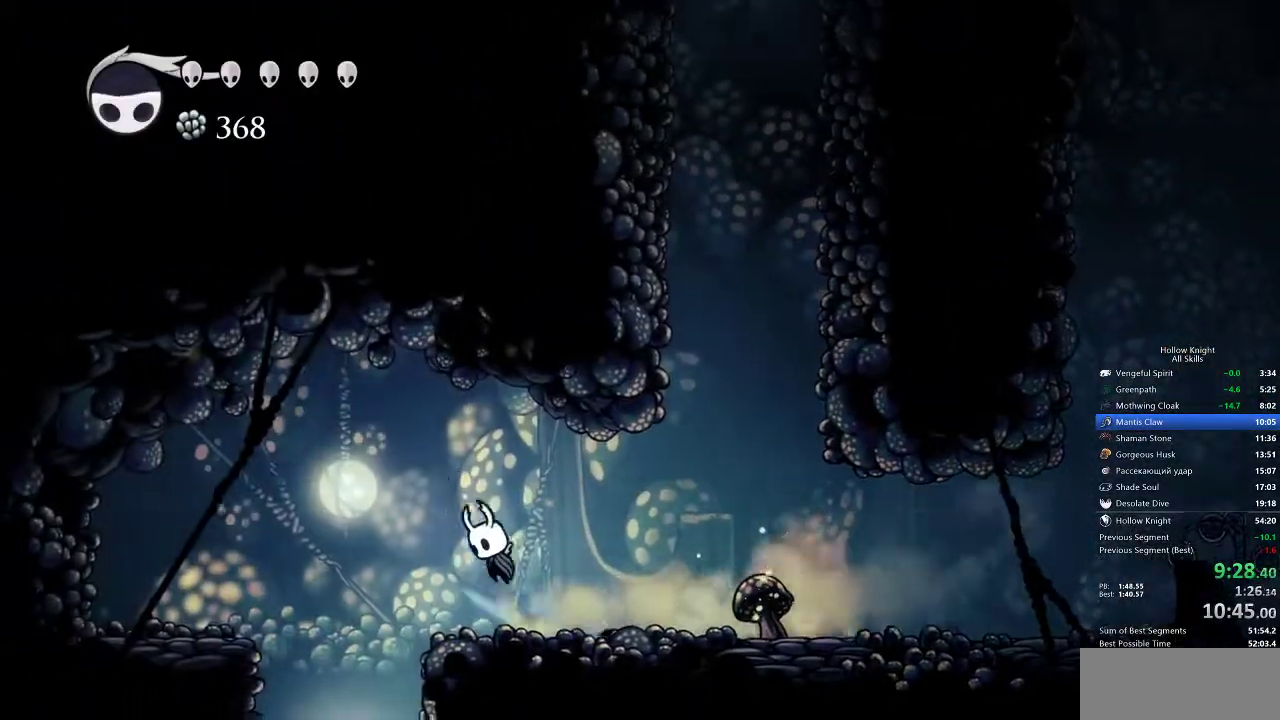
{"keys": [], "events": [[83, "jump", "up"], [417, "left", "up"]]}
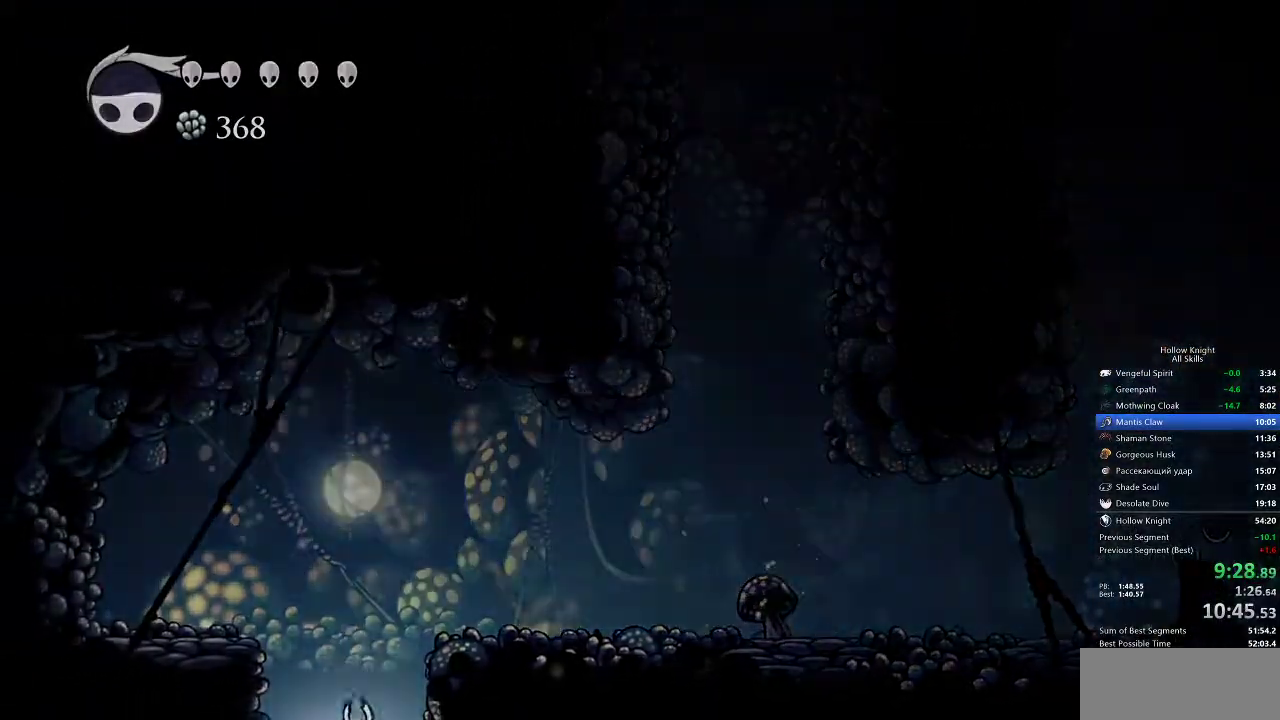
{"keys": ["left"], "events": [[50, "left", "down"]]}
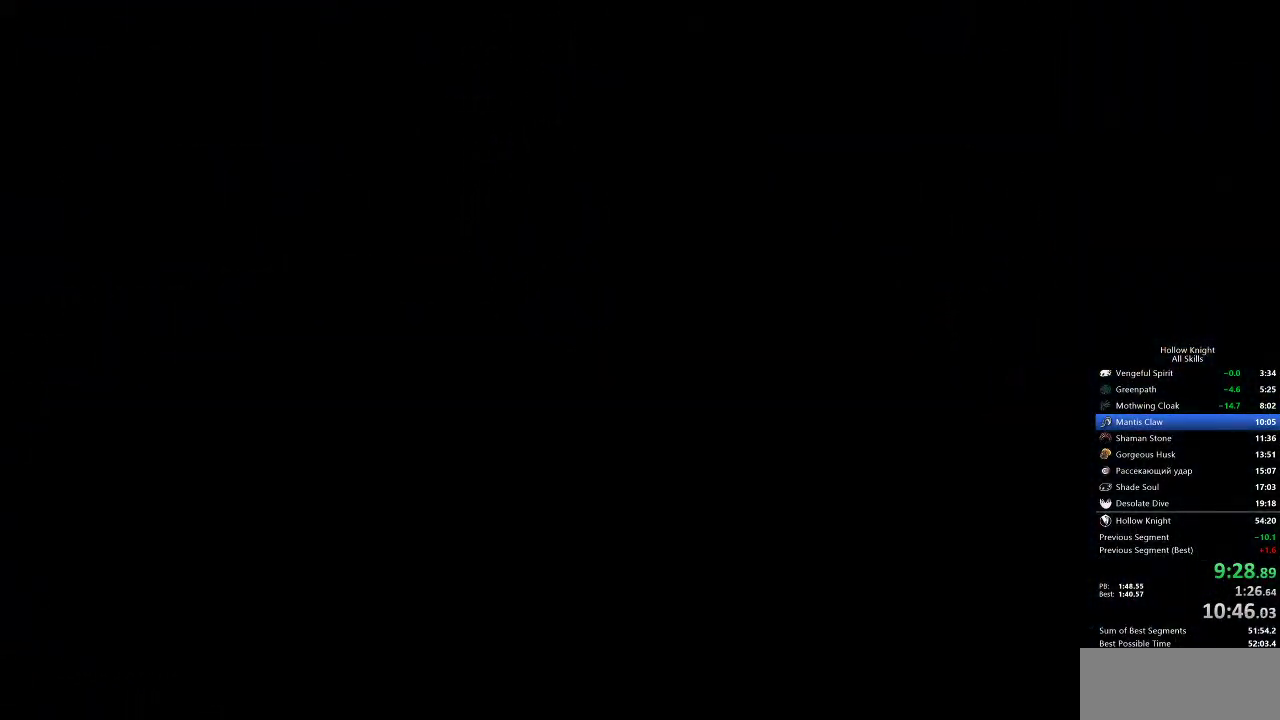
{"keys": ["left"], "events": []}
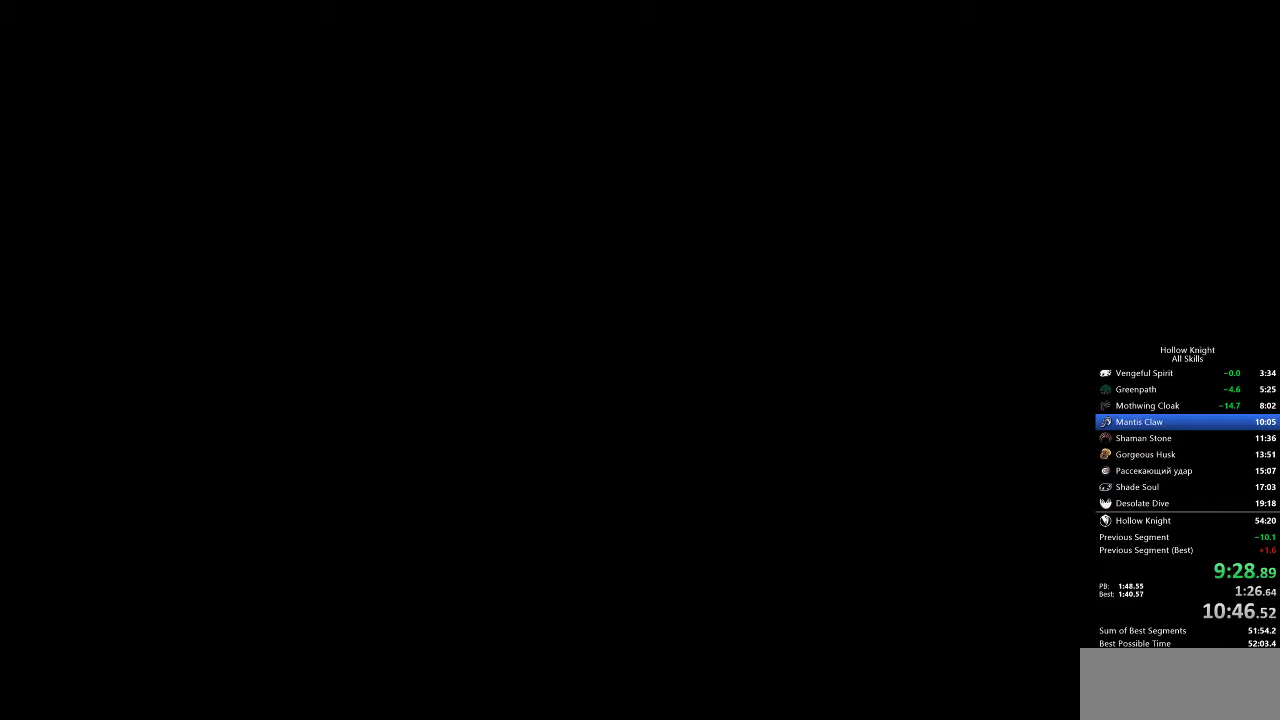
{"keys": ["left"], "events": []}
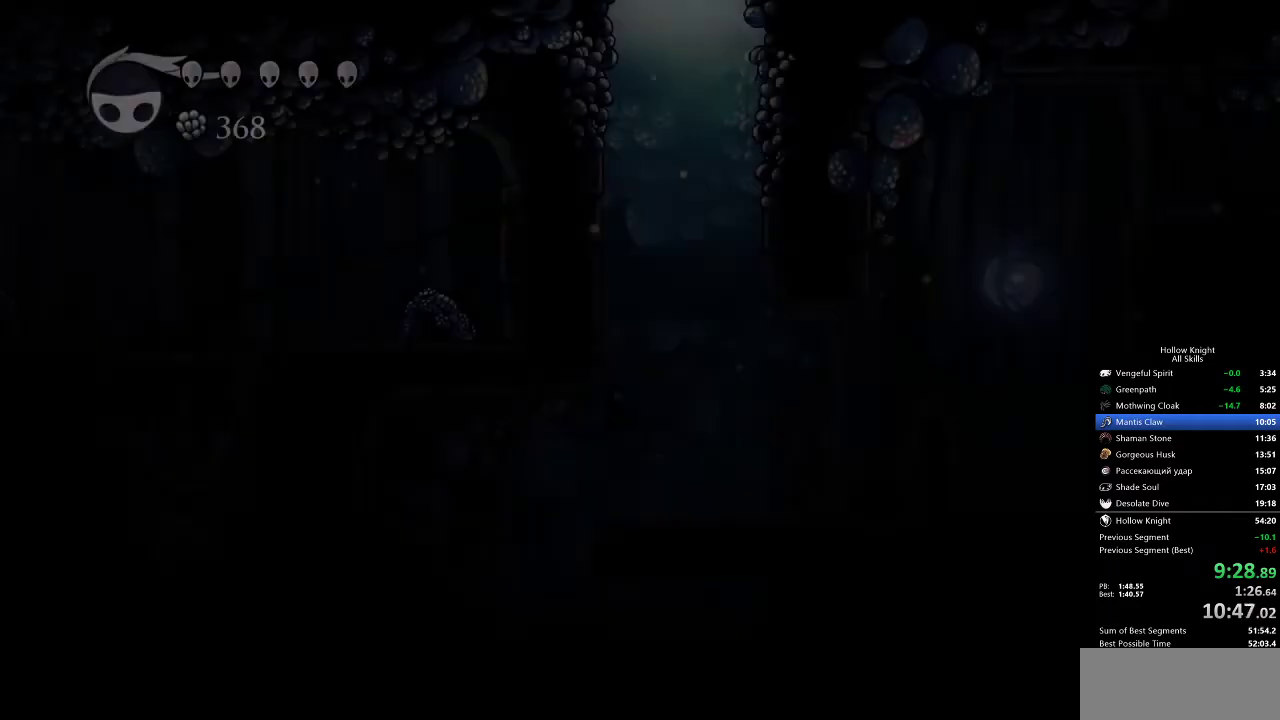
{"keys": ["left"], "events": []}
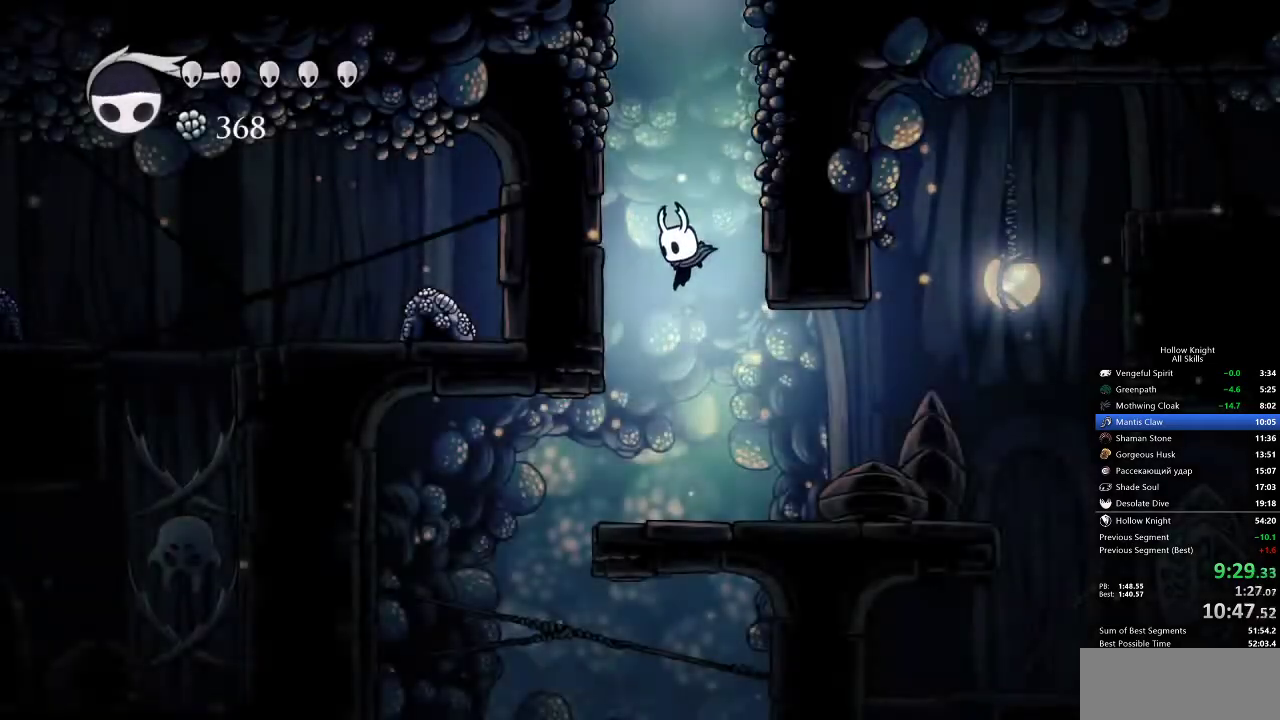
{"keys": ["left"], "events": [[333, "jump", "down"], [400, "jump", "up"]]}
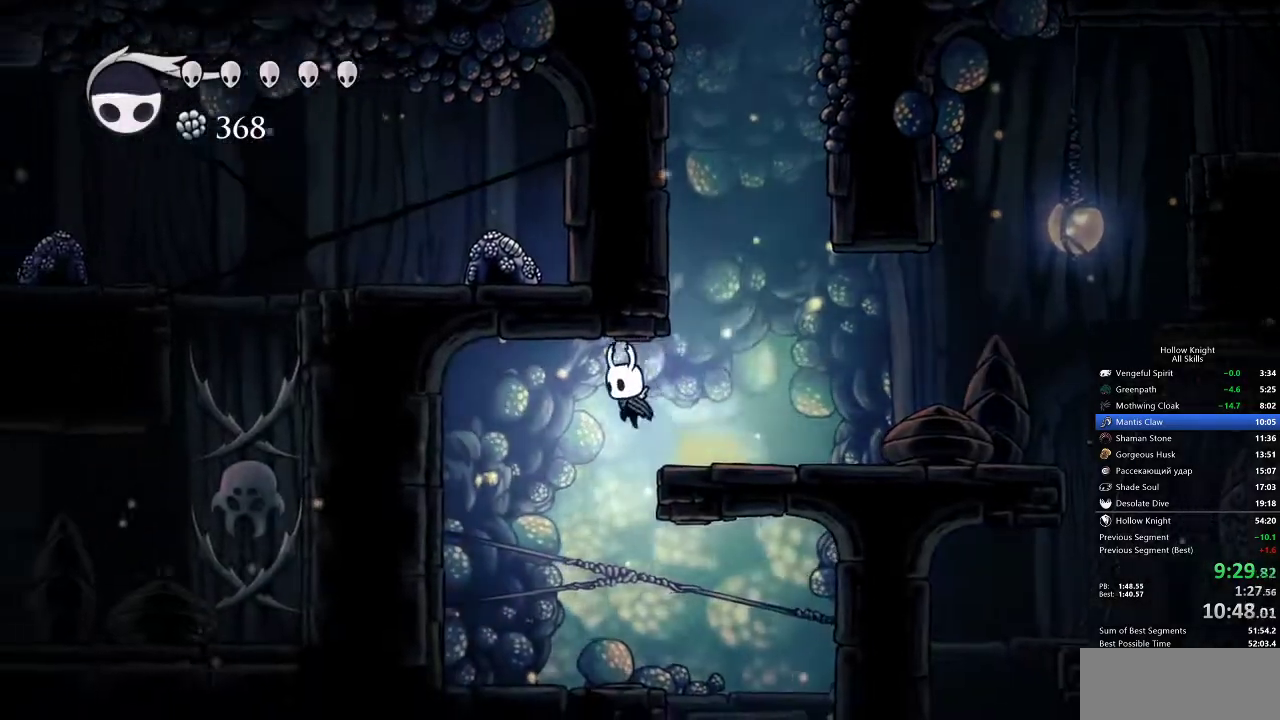
{"keys": ["left"], "events": [[167, "left", "up"], [167, "right", "down"], [467, "left", "down"], [467, "right", "up"]]}
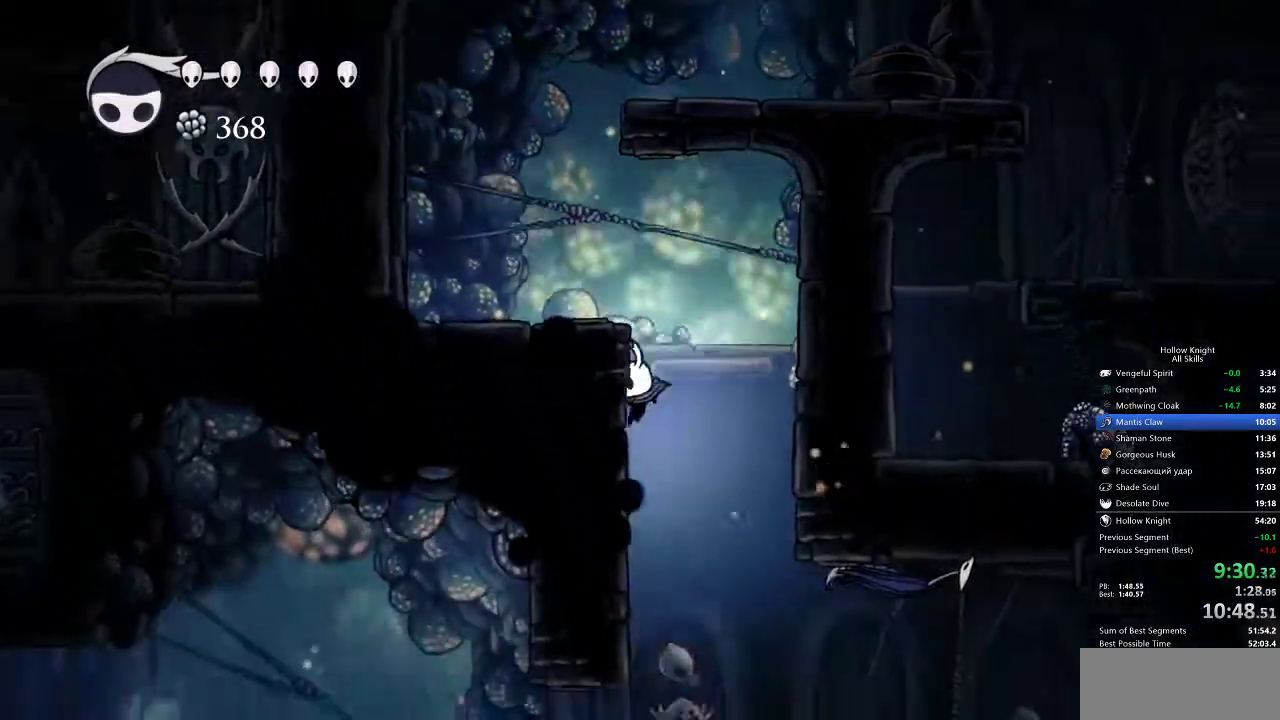
{"keys": ["left"], "events": [[383, "dash", "down"], [483, "dash", "up"]]}
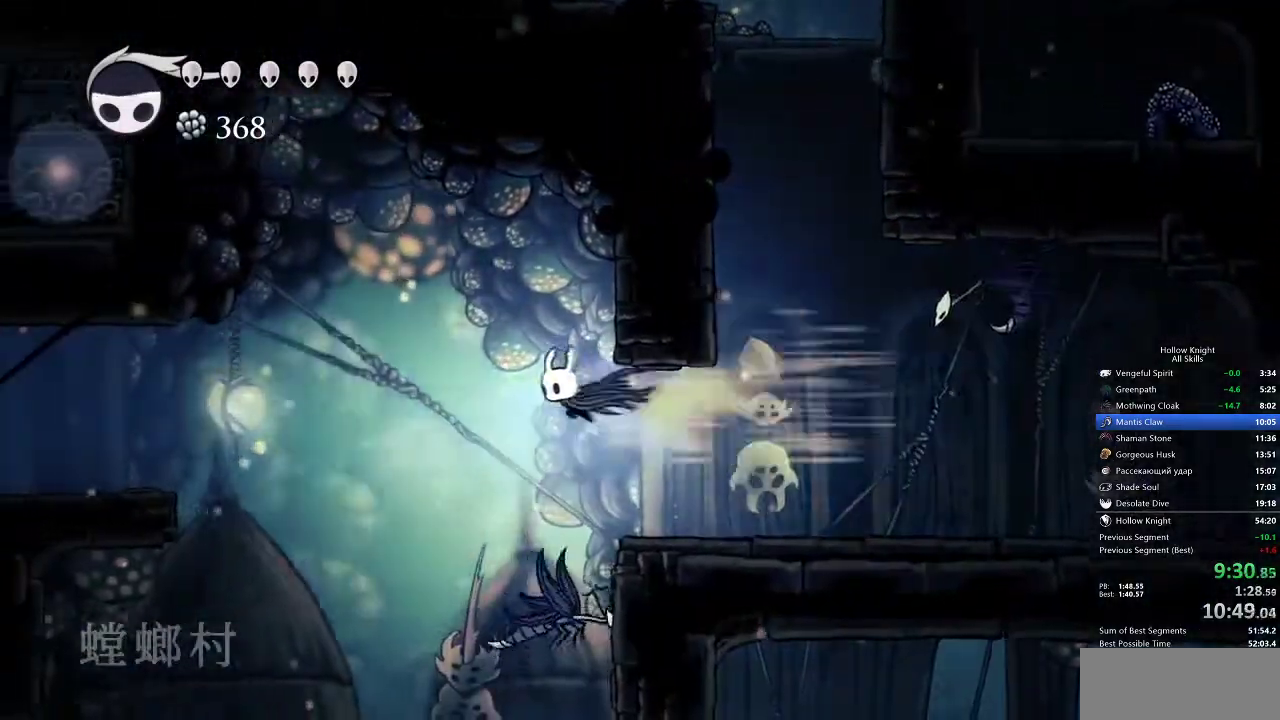
{"keys": ["left"], "events": []}
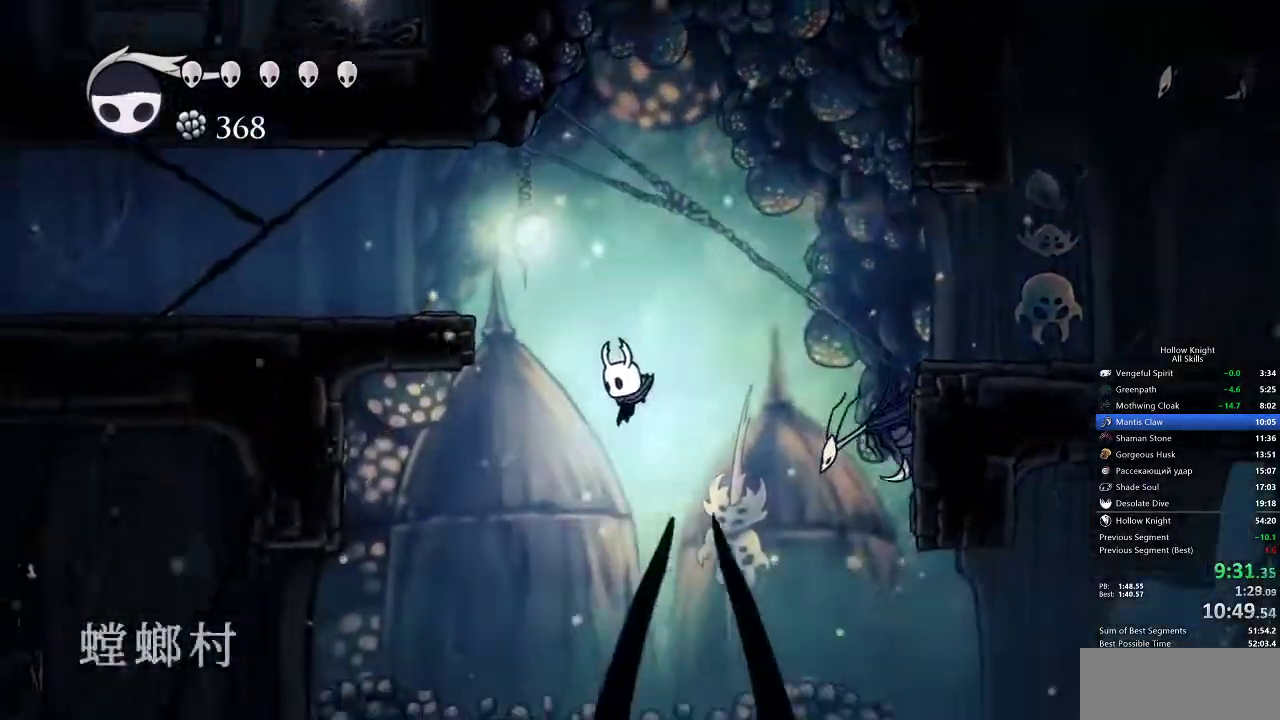
{"keys": ["left"], "events": []}
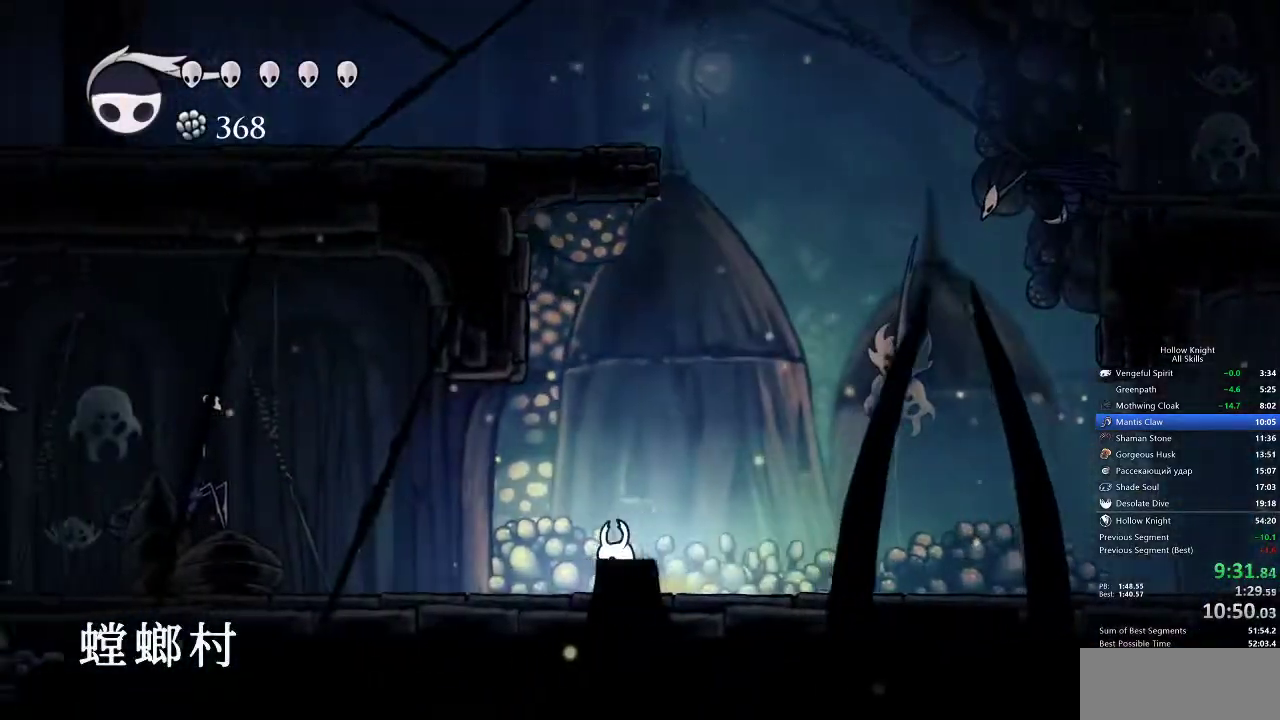
{"keys": ["left"], "events": [[167, "spell", "down"], [267, "spell", "up"]]}
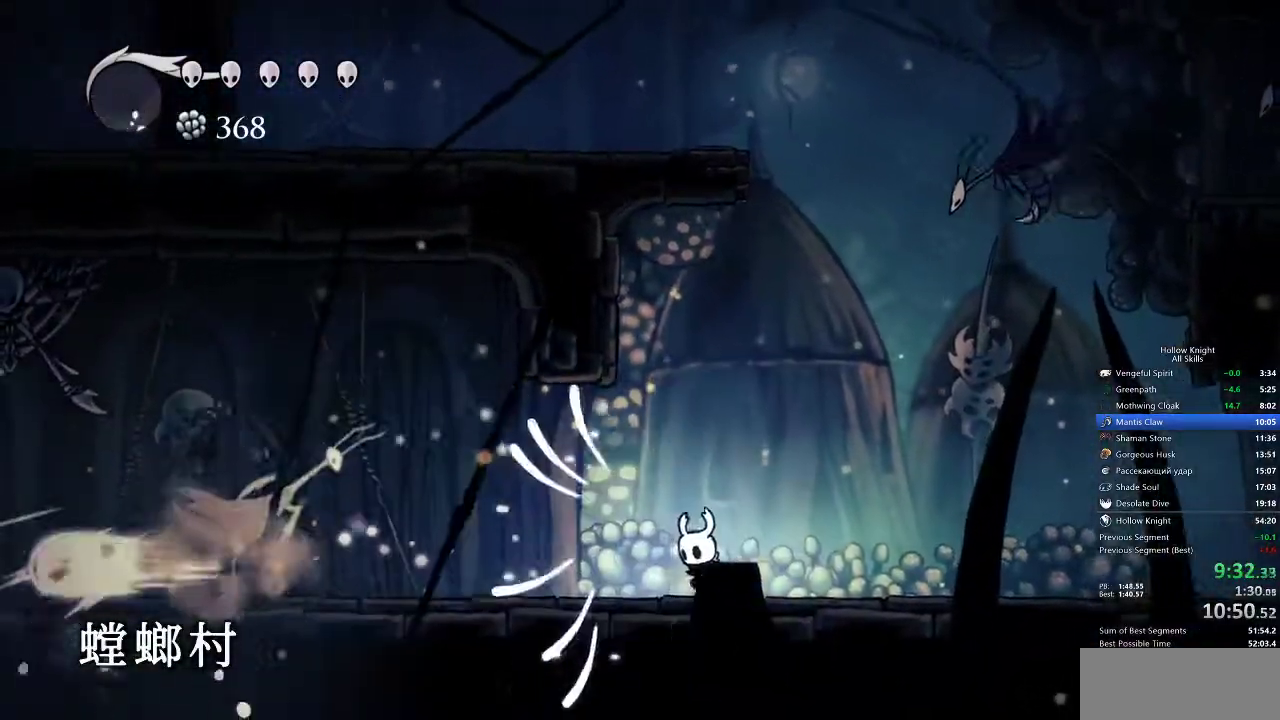
{"keys": ["left", "nail"], "events": [[83, "dash", "down"], [233, "dash", "up"], [400, "up", "down"], [450, "nail", "down"], [500, "up", "up"]]}
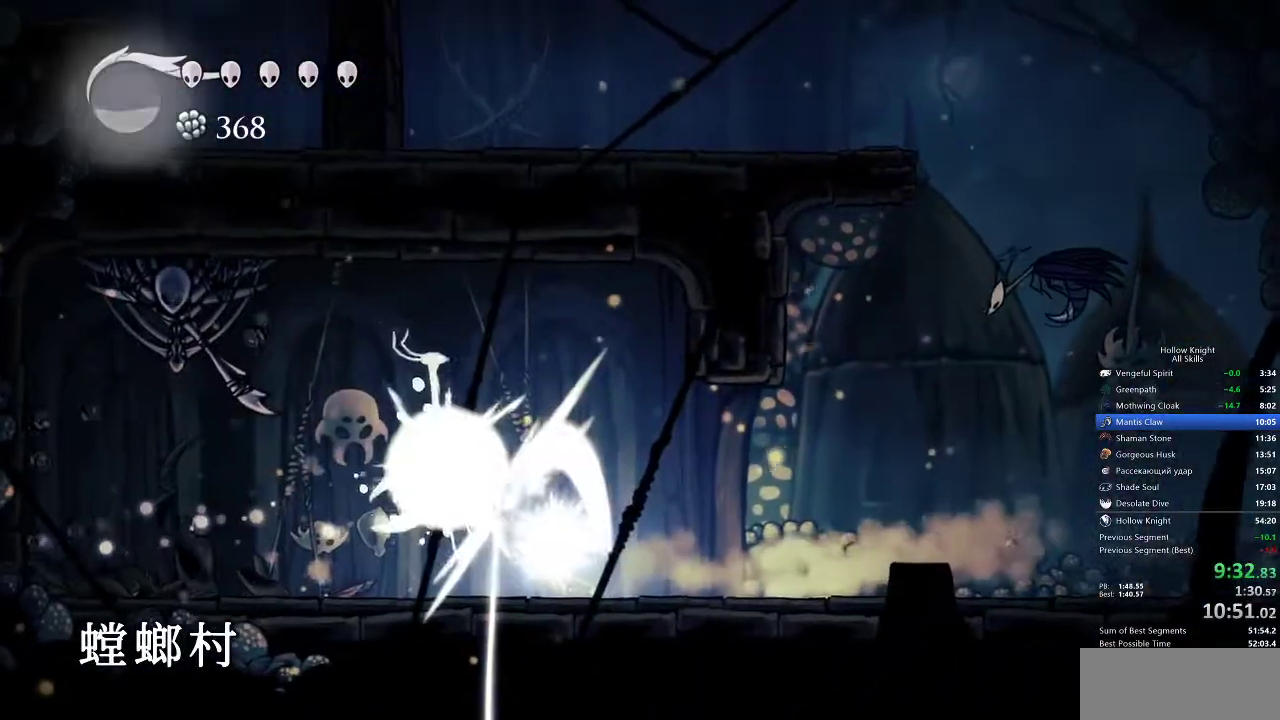
{"keys": ["jump", "left", "nail"], "events": [[67, "nail", "up"], [433, "jump", "down"], [500, "nail", "down"]]}
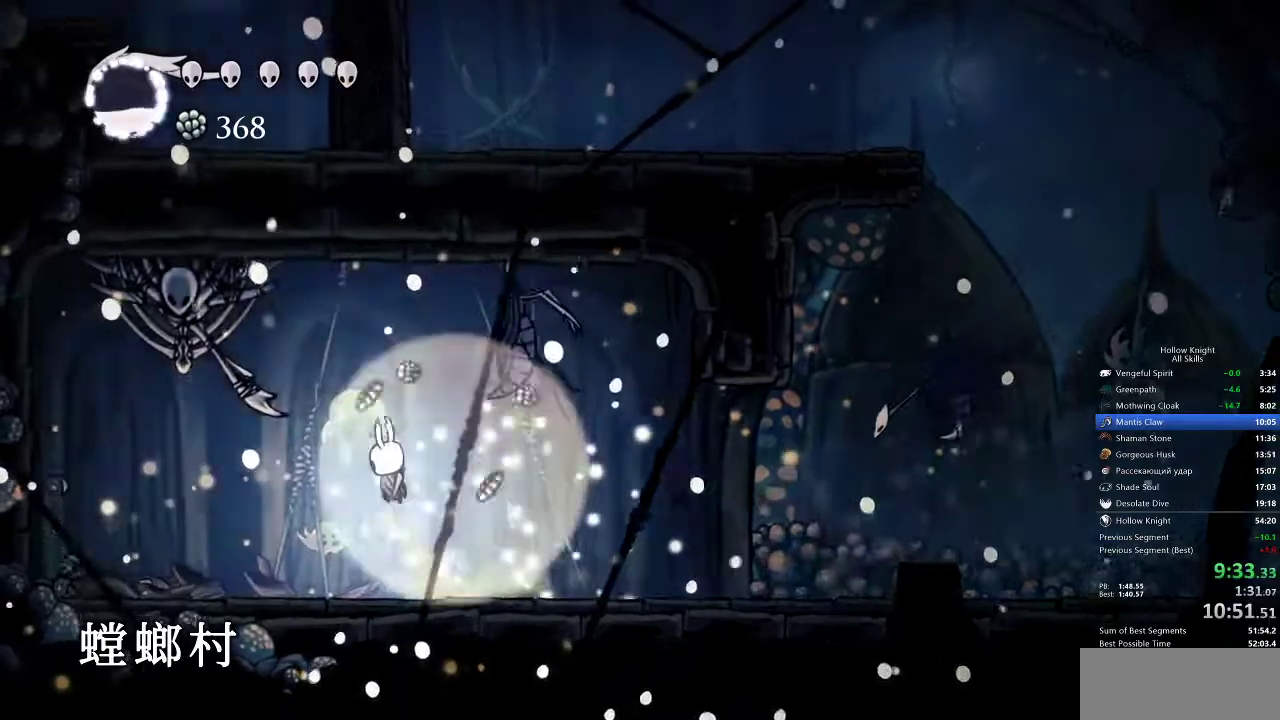
{"keys": ["right"], "events": [[83, "jump", "up"], [83, "right", "down"], [117, "dash", "down"], [117, "left", "up"], [183, "nail", "up"], [250, "dash", "up"]]}
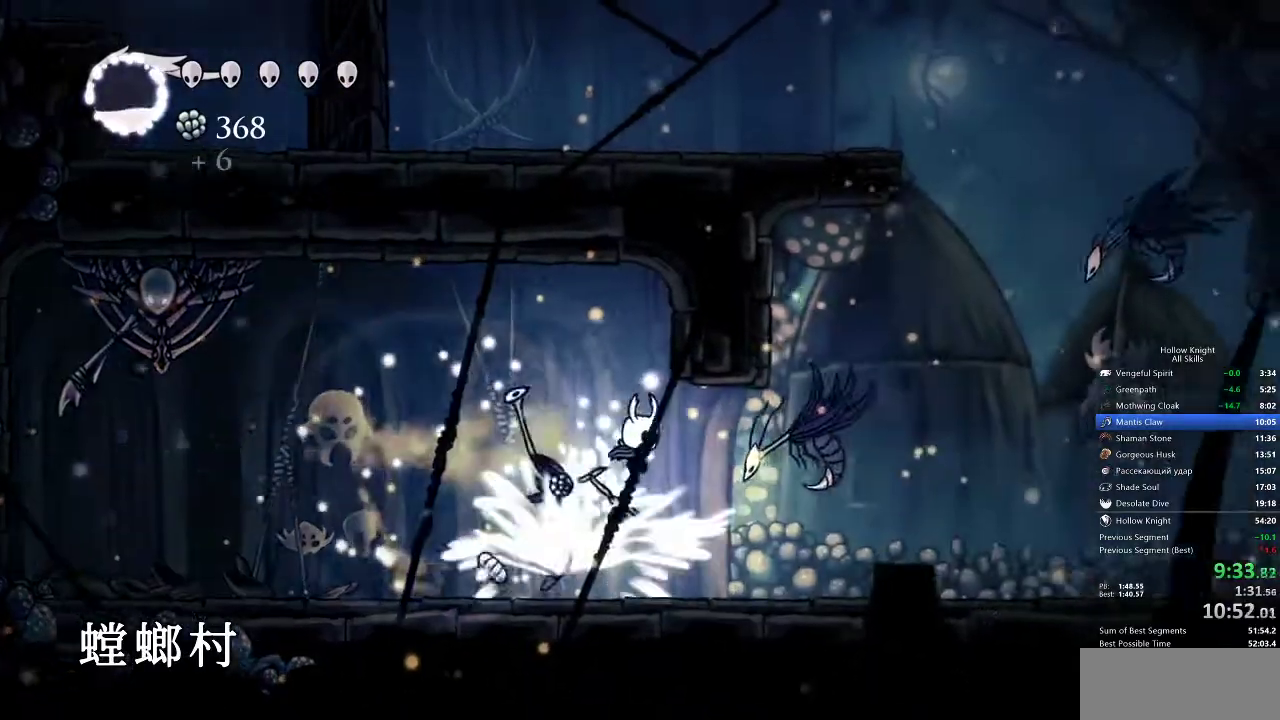
{"keys": ["jump", "right"], "events": [[367, "jump", "down"]]}
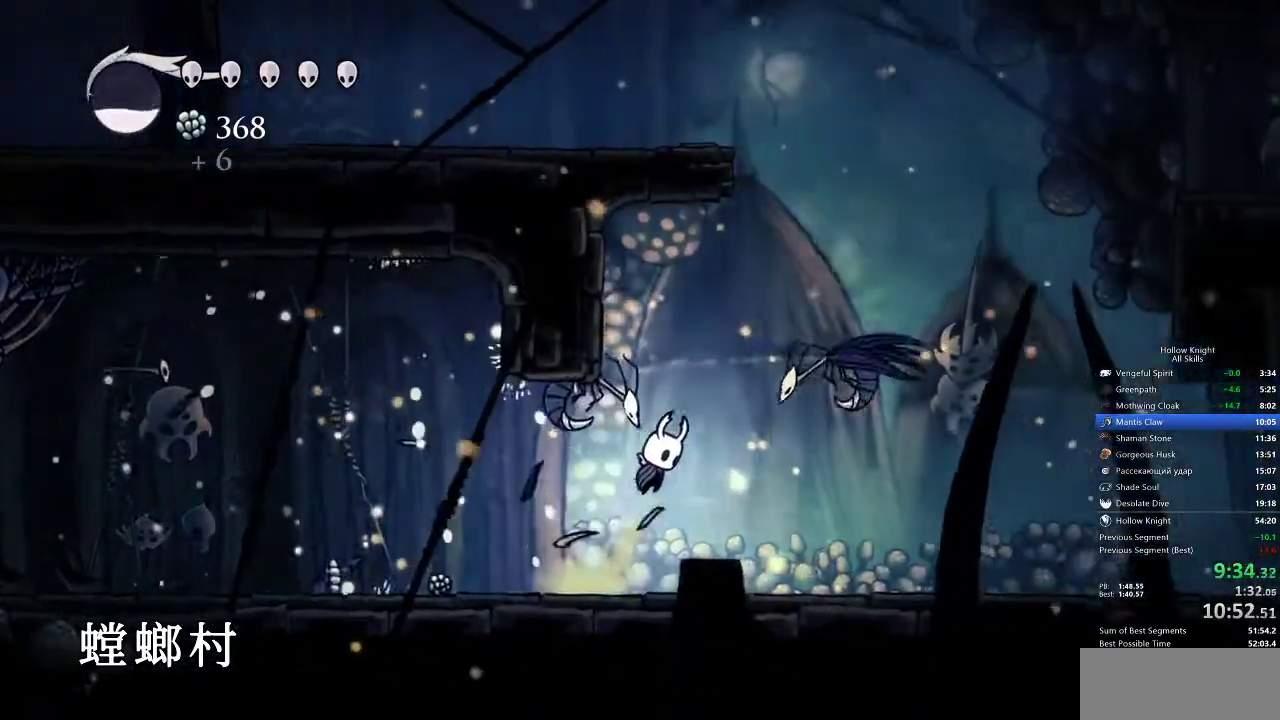
{"keys": ["down", "nail", "right"], "events": [[117, "down", "down"], [117, "left", "down"], [167, "right", "up"], [250, "nail", "down"], [450, "right", "down"], [483, "jump", "up"], [483, "left", "up"]]}
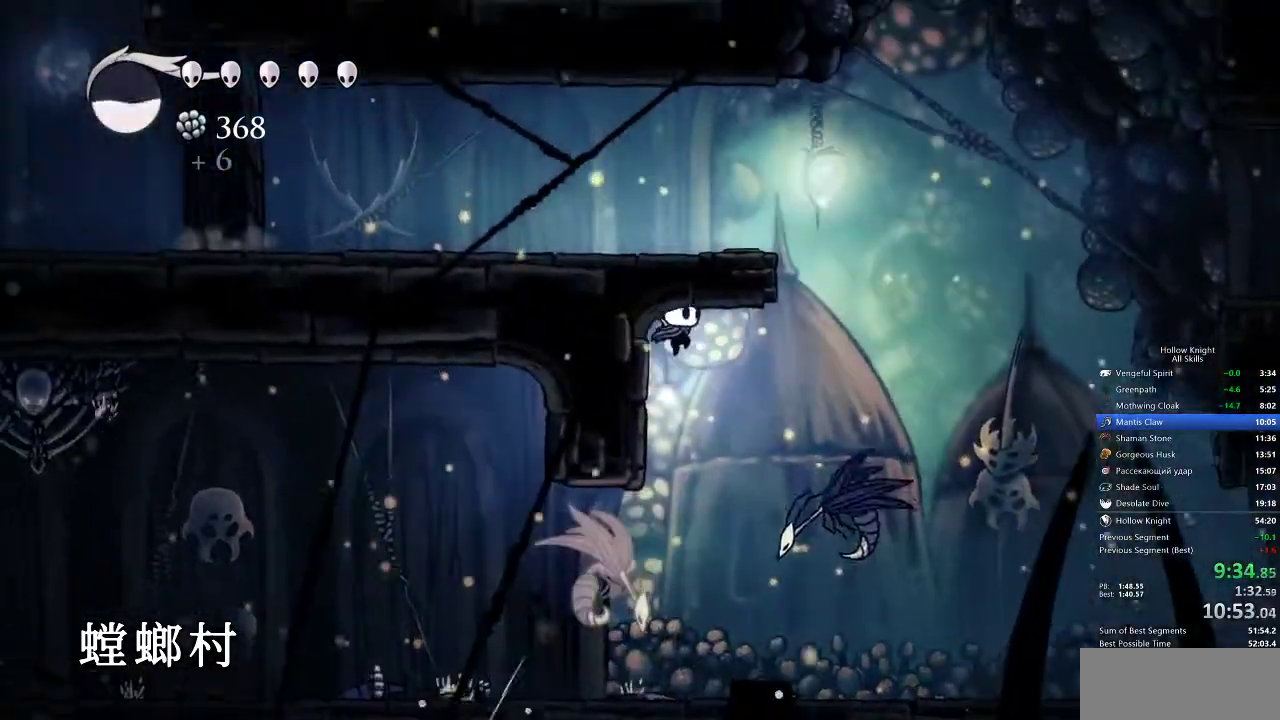
{"keys": ["down", "left", "nail"], "events": [[33, "nail", "up"], [100, "dash", "down"], [133, "left", "down"], [200, "dash", "up"], [200, "right", "up"], [367, "nail", "down"]]}
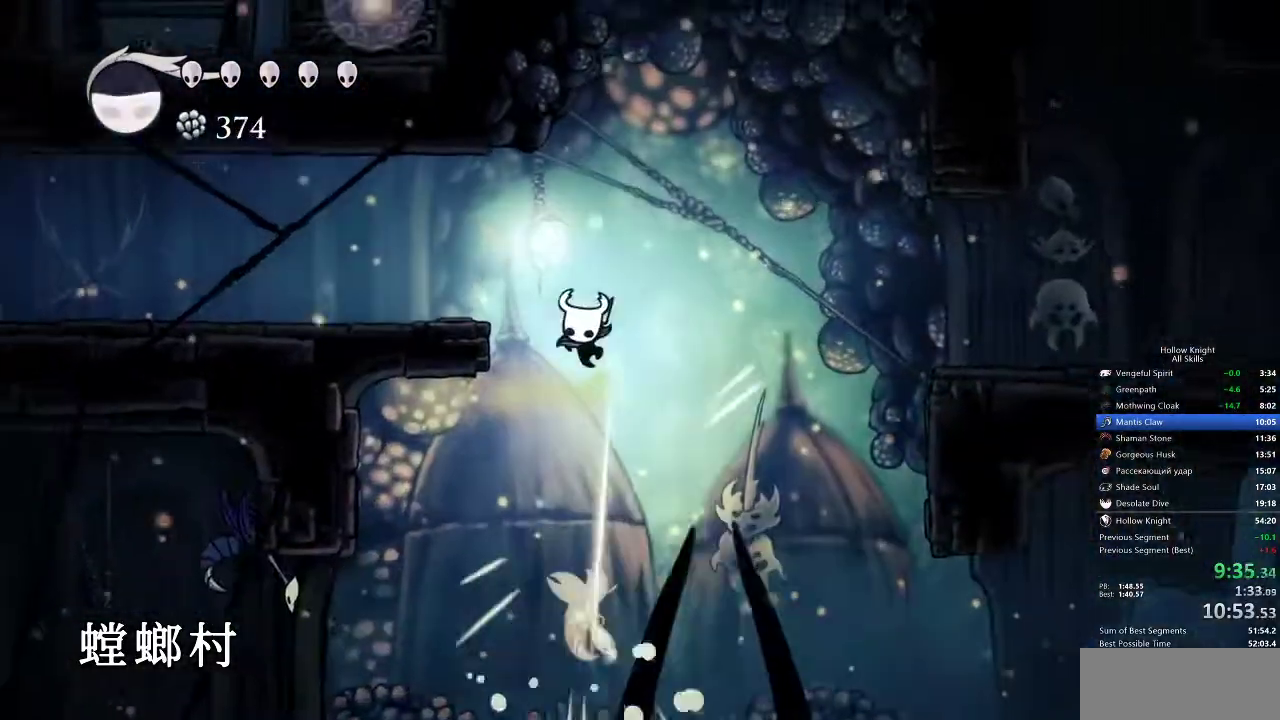
{"keys": ["left"], "events": [[200, "dash", "down"], [250, "nail", "up"], [367, "down", "up"], [483, "dash", "up"]]}
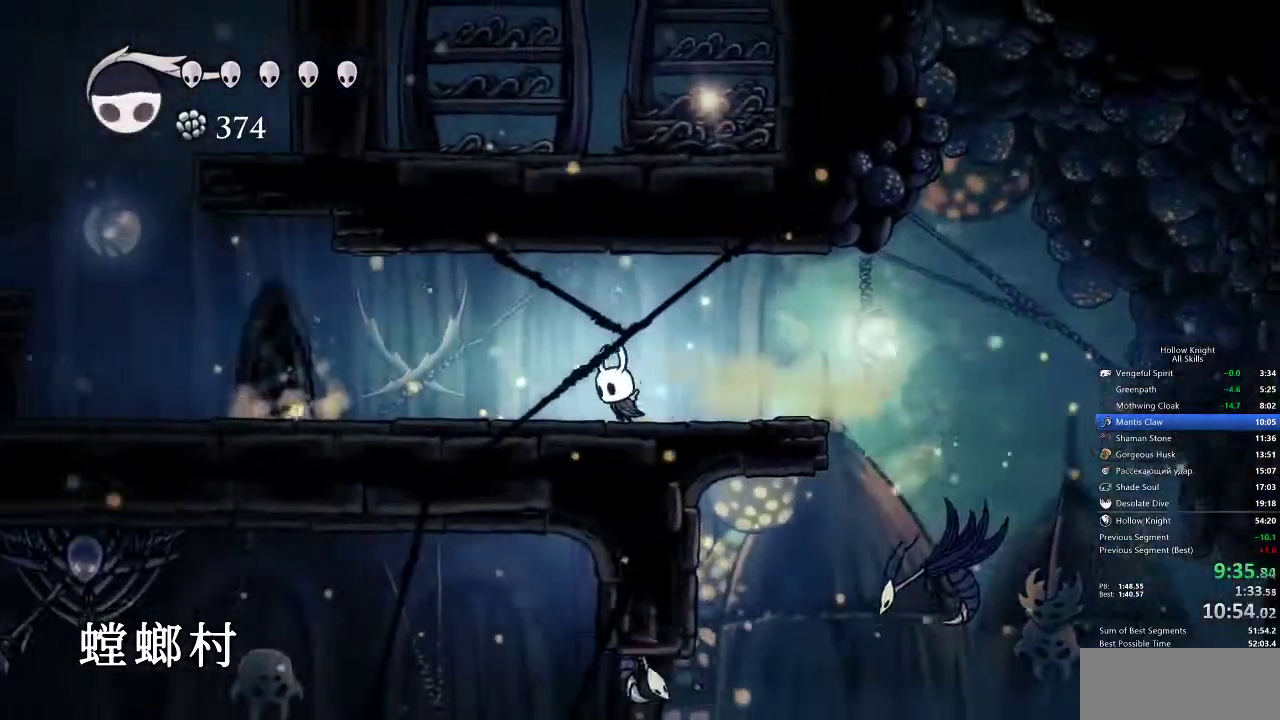
{"keys": ["dash", "left"], "events": [[300, "dash", "down"]]}